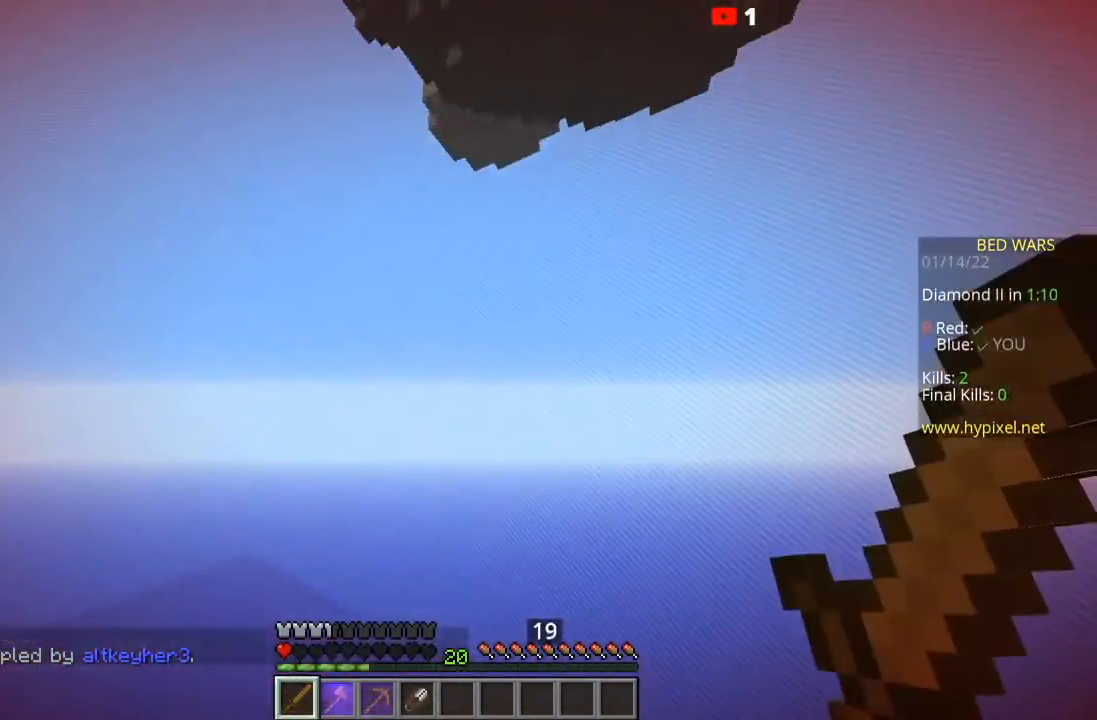
Gameplay with keyboard and mouse; each line is a JSON object with the keys and mouse buttons held at the frame after it. "events" lists presses ("down") and releases ("up") of "a", "d", "s", "space", "w", "mouse_left" and "mouse_right" between this image and that frame as [ms after this image, input, new state], when the widget could be followed in between. "mouse_left", "mouse_right" = the "left", "right" buttons of the "mouse" list. No other keys are recorded. Fast repeated clicks can show as one long hold. Mouse movement is not recorded.
{"keys": [], "mouse": [], "events": []}
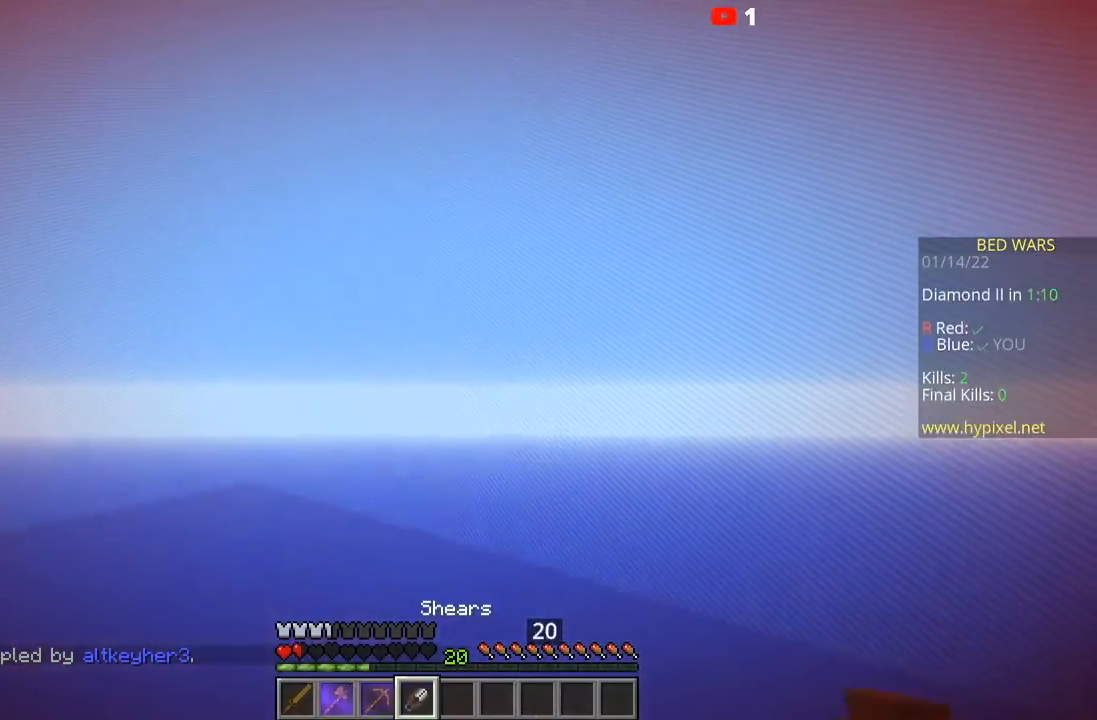
{"keys": [], "mouse": [], "events": []}
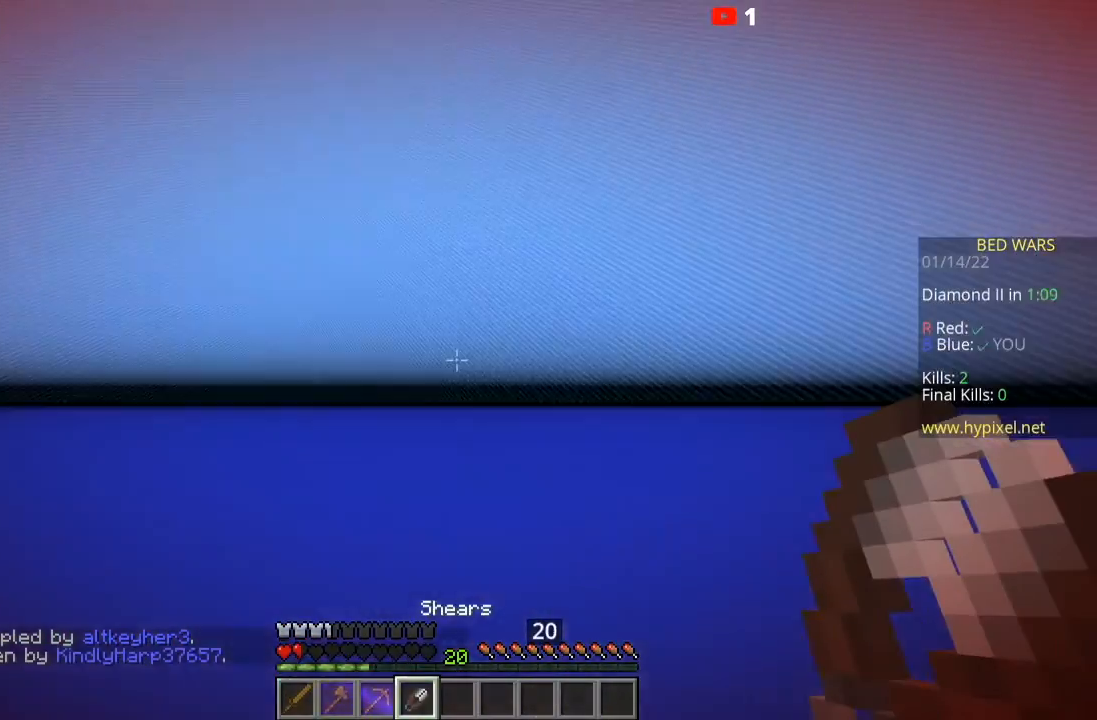
{"keys": [], "mouse": [], "events": []}
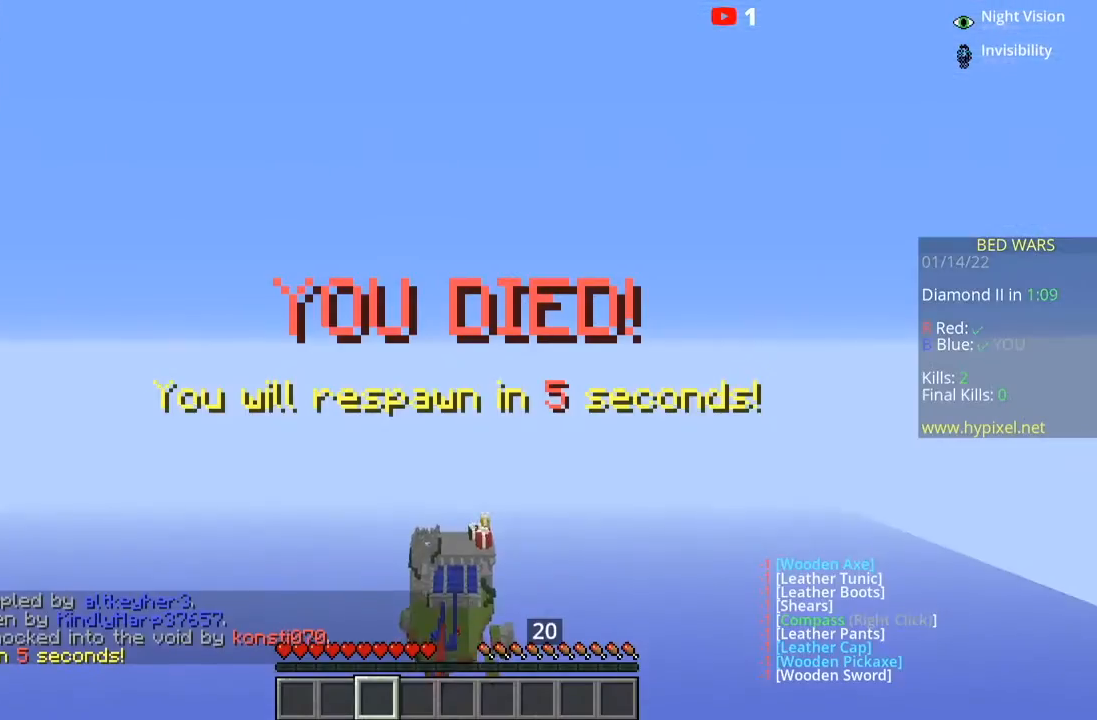
{"keys": [], "mouse": [], "events": [[167, "w", "down"], [434, "w", "up"]]}
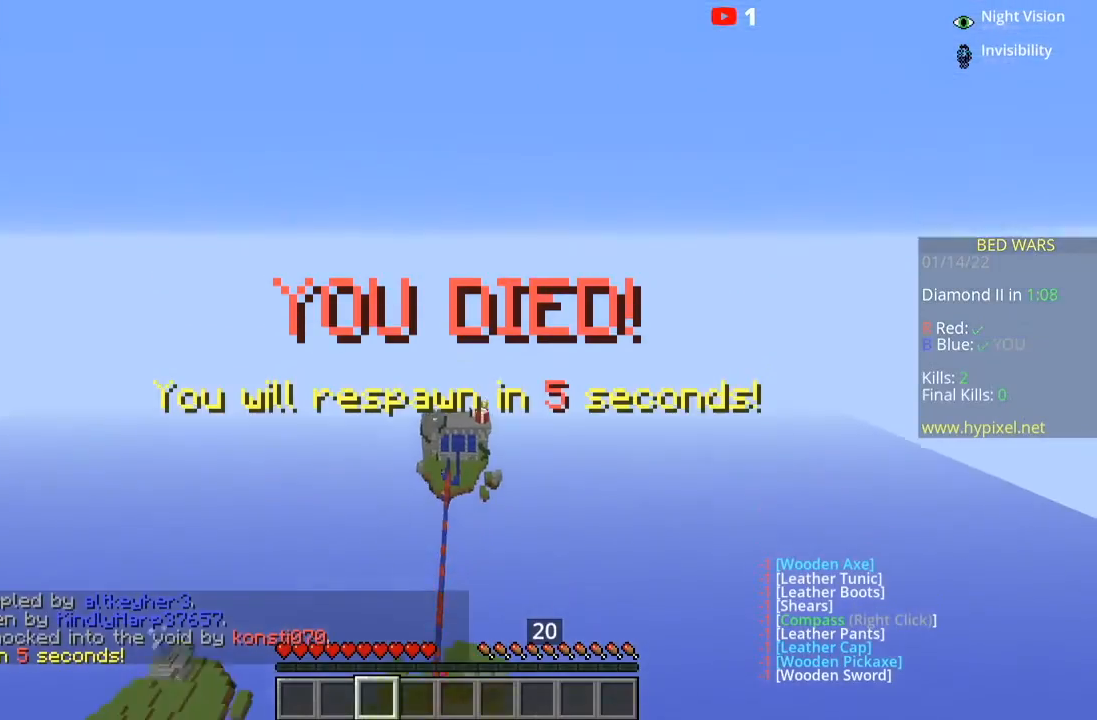
{"keys": [], "mouse": [], "events": []}
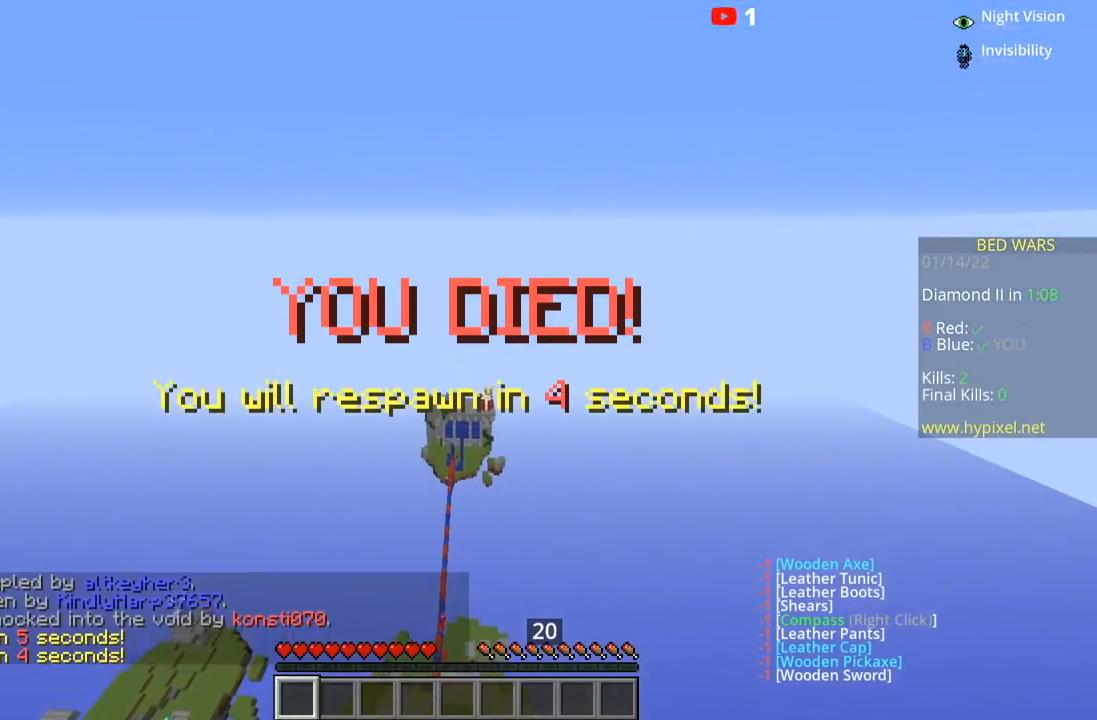
{"keys": [], "mouse": [], "events": []}
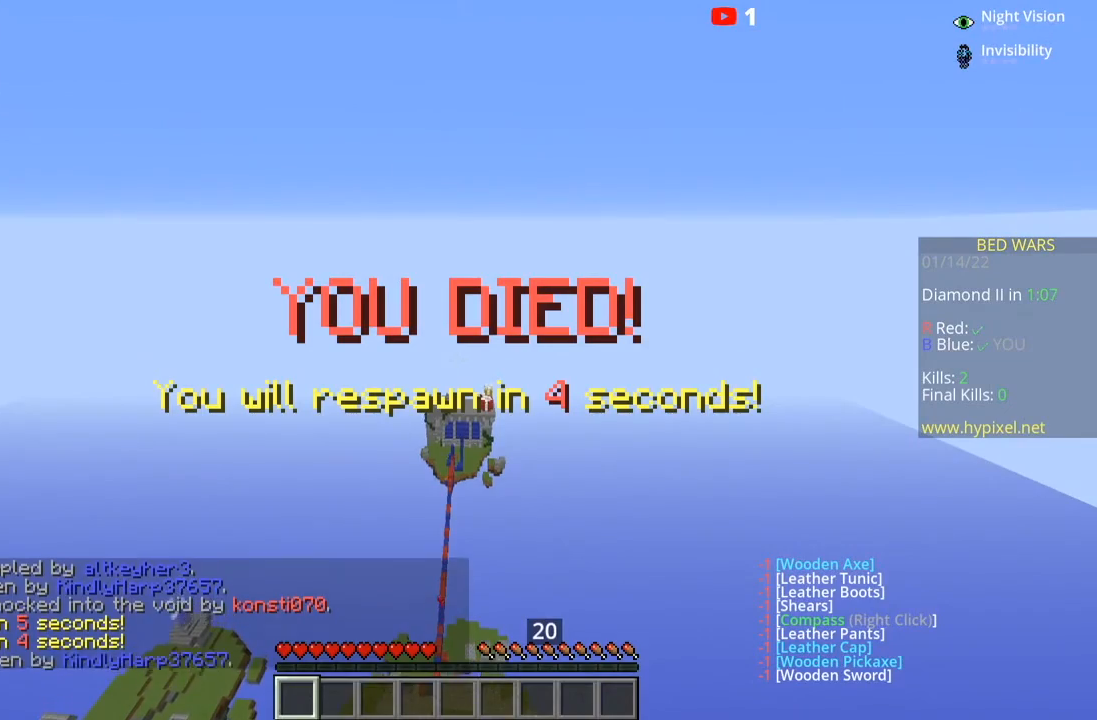
{"keys": [], "mouse": [], "events": []}
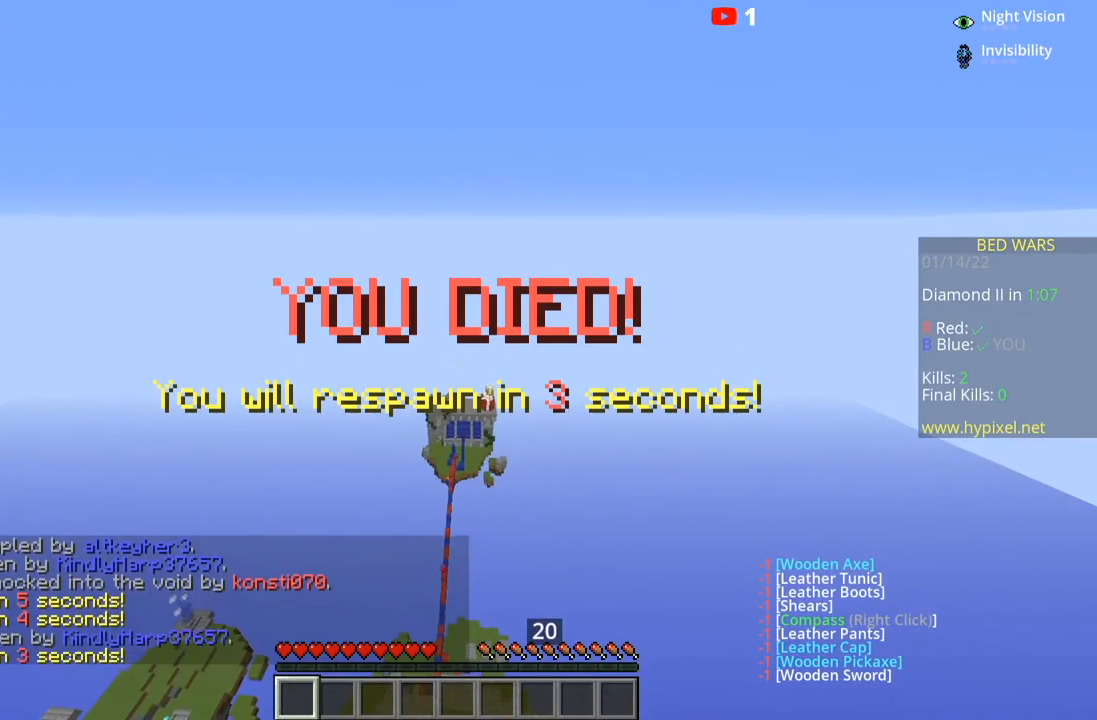
{"keys": [], "mouse": [], "events": []}
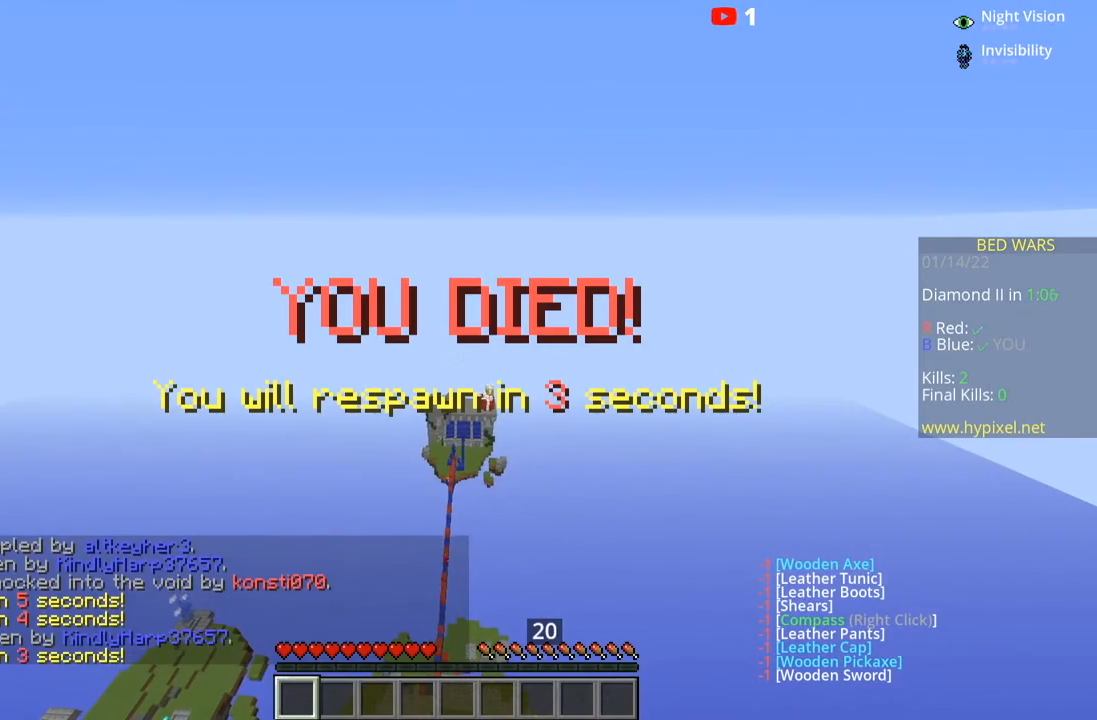
{"keys": [], "mouse": [], "events": []}
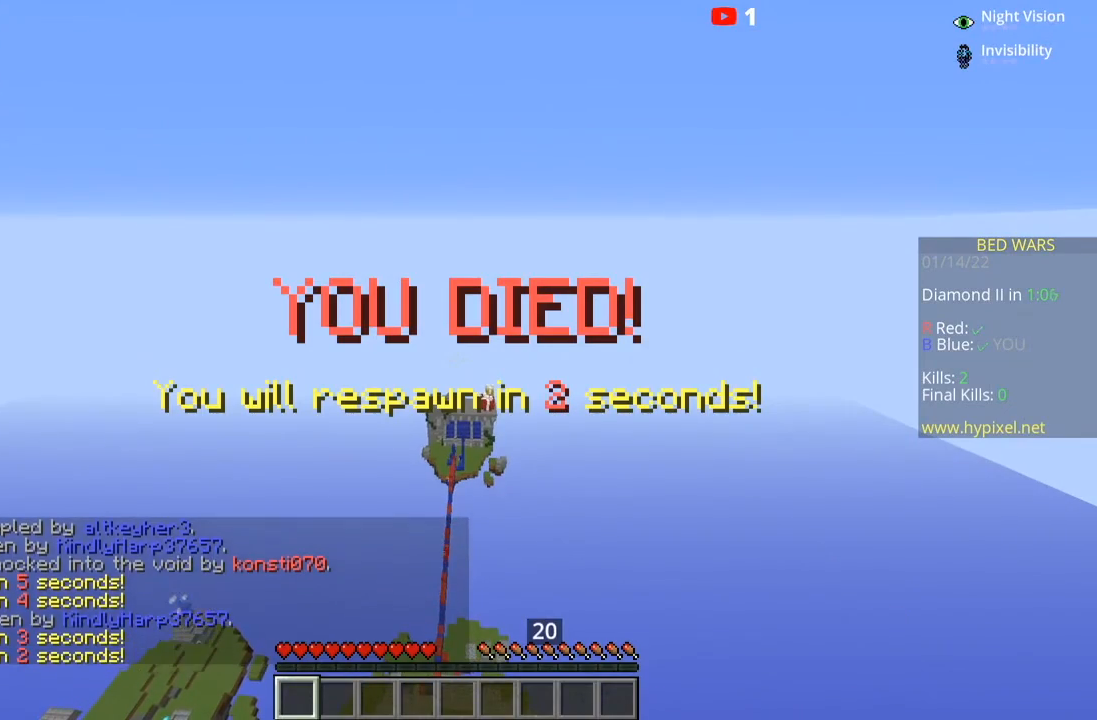
{"keys": [], "mouse": [], "events": []}
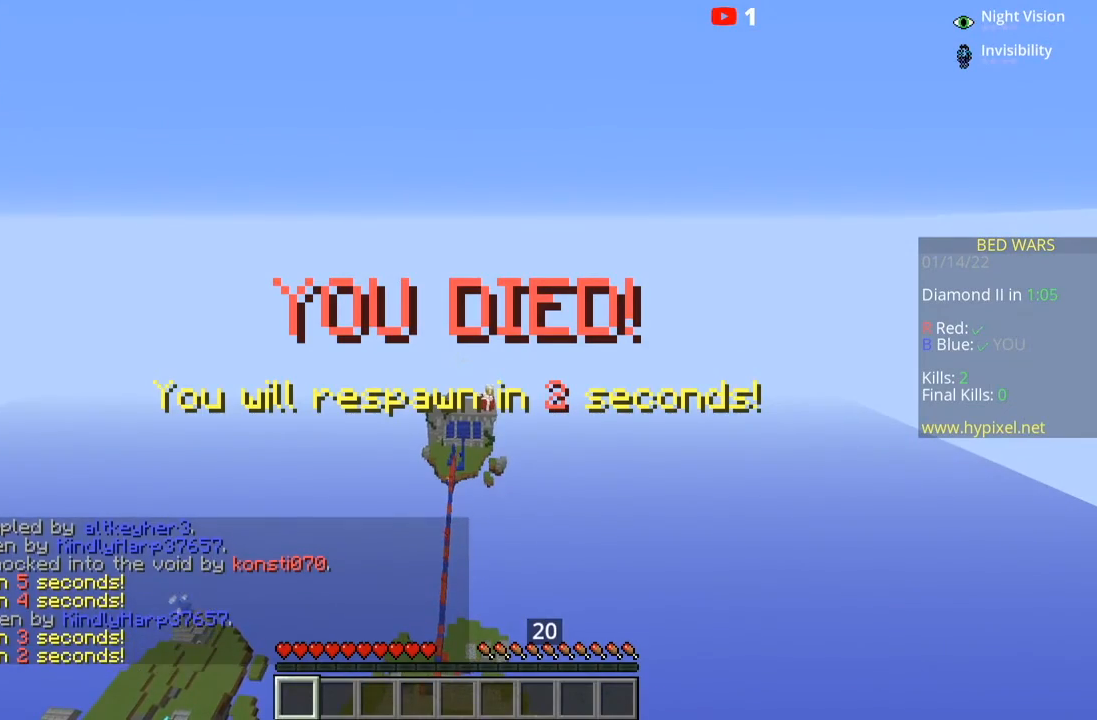
{"keys": [], "mouse": [], "events": [[100, "w", "down"], [467, "w", "up"]]}
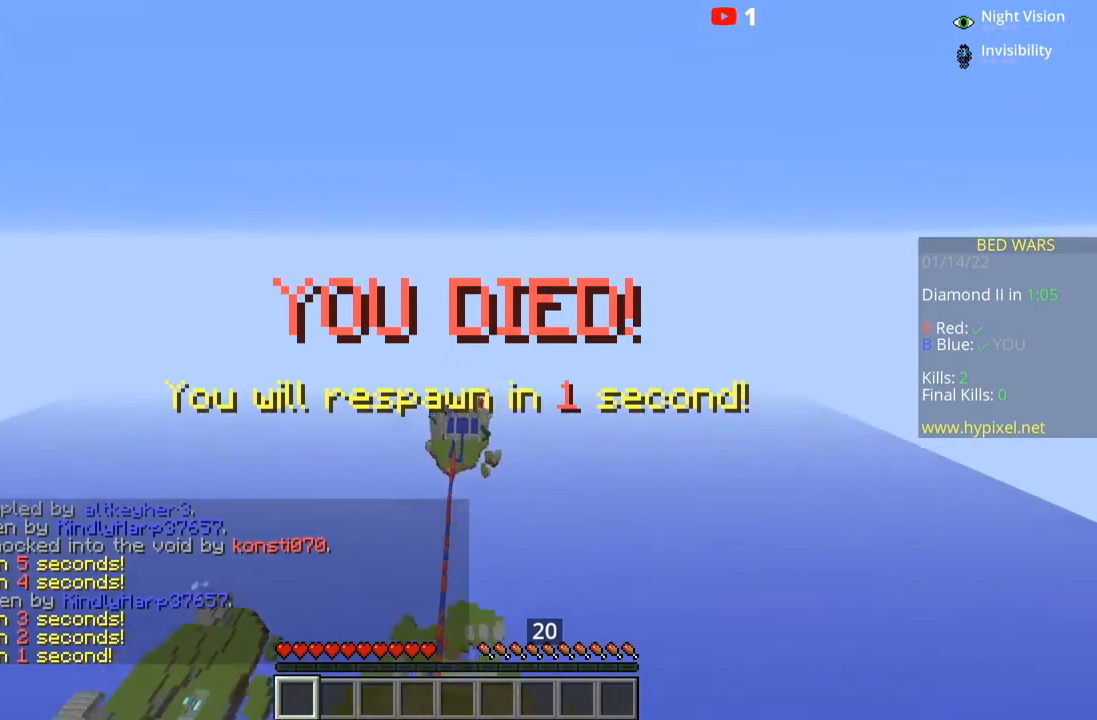
{"keys": ["w"], "mouse": [], "events": [[67, "s", "down"], [401, "s", "up"], [467, "w", "down"]]}
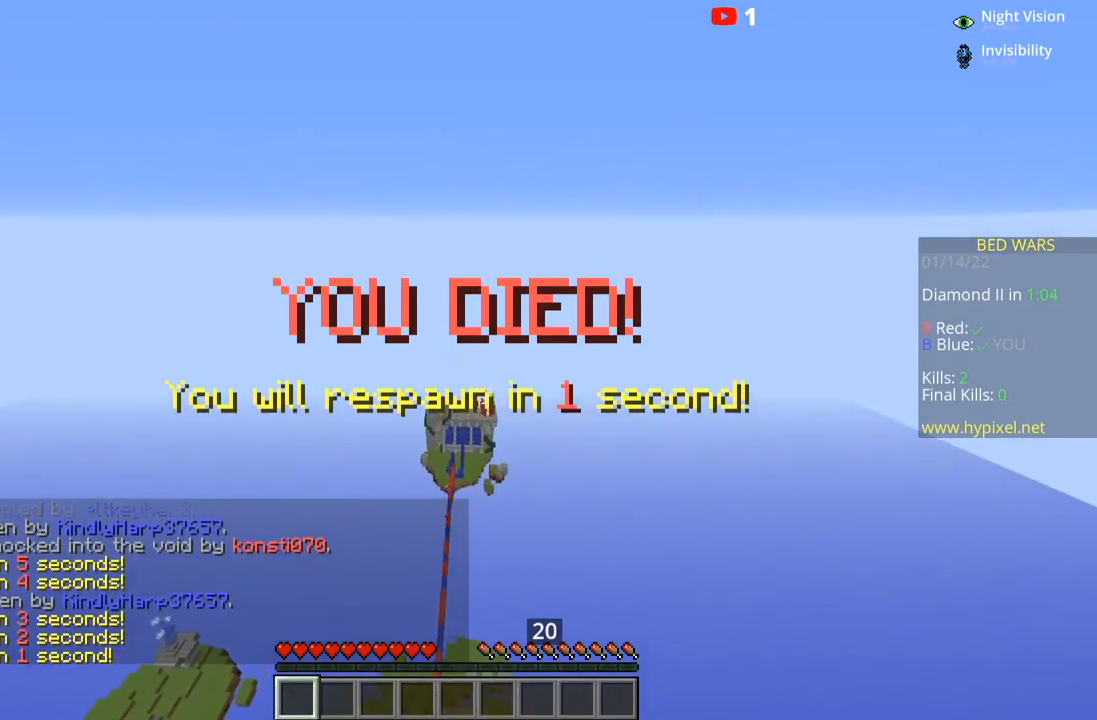
{"keys": ["w"], "mouse": [], "events": []}
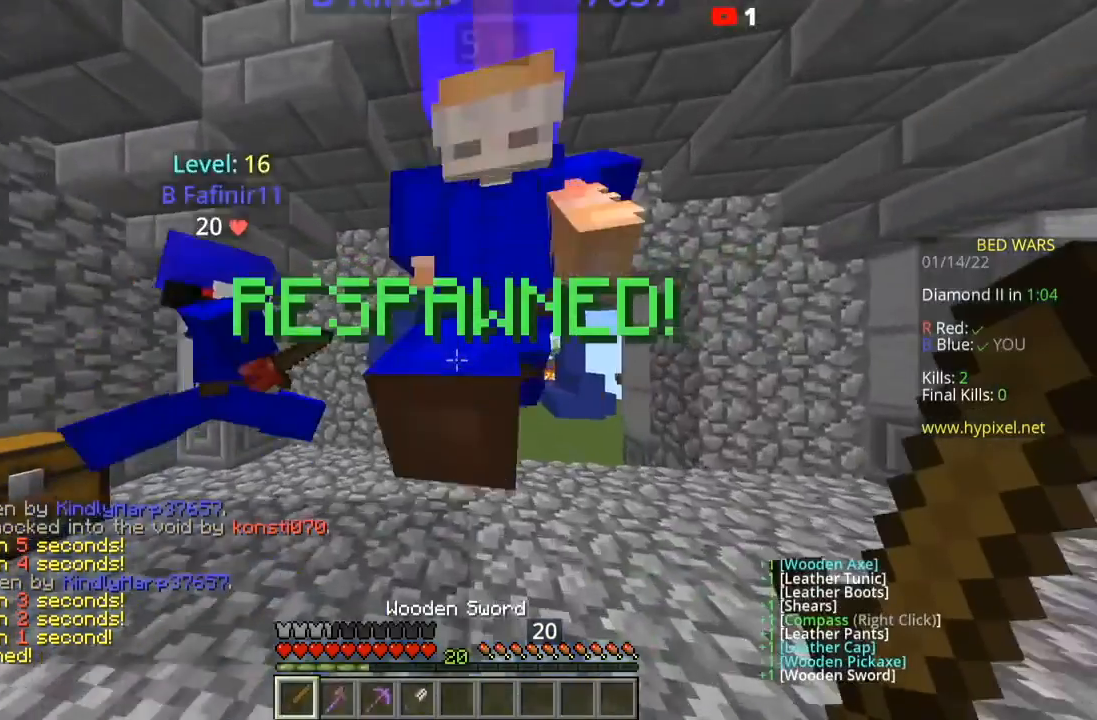
{"keys": ["w"], "mouse": [], "events": []}
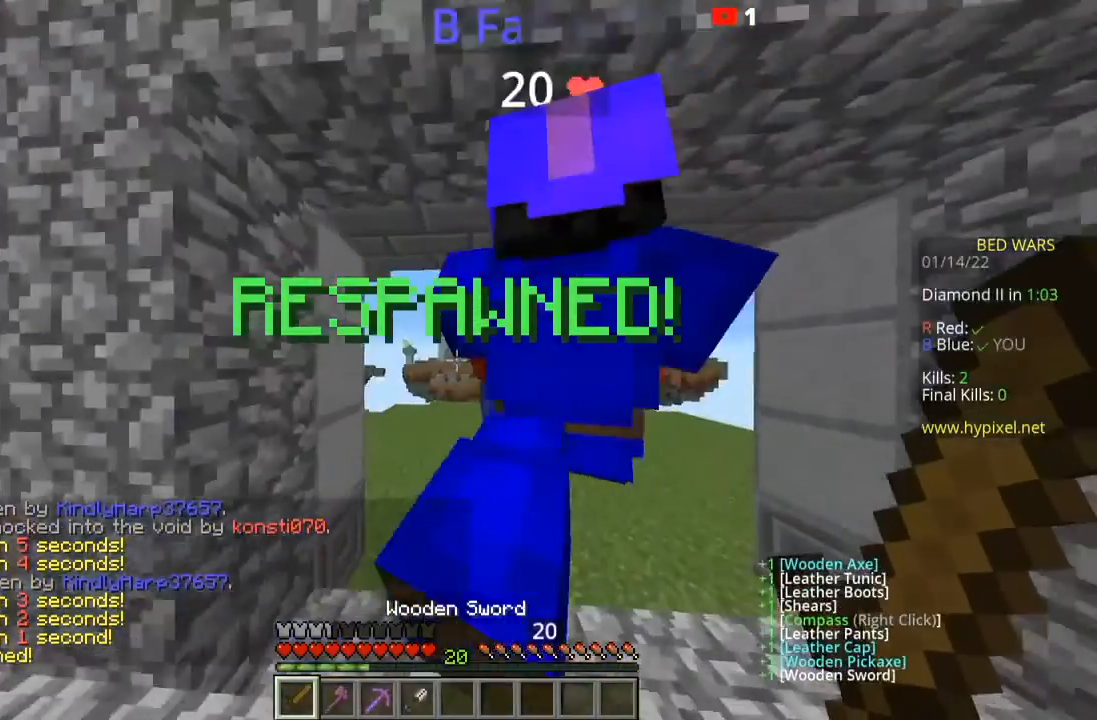
{"keys": ["w"], "mouse": [], "events": []}
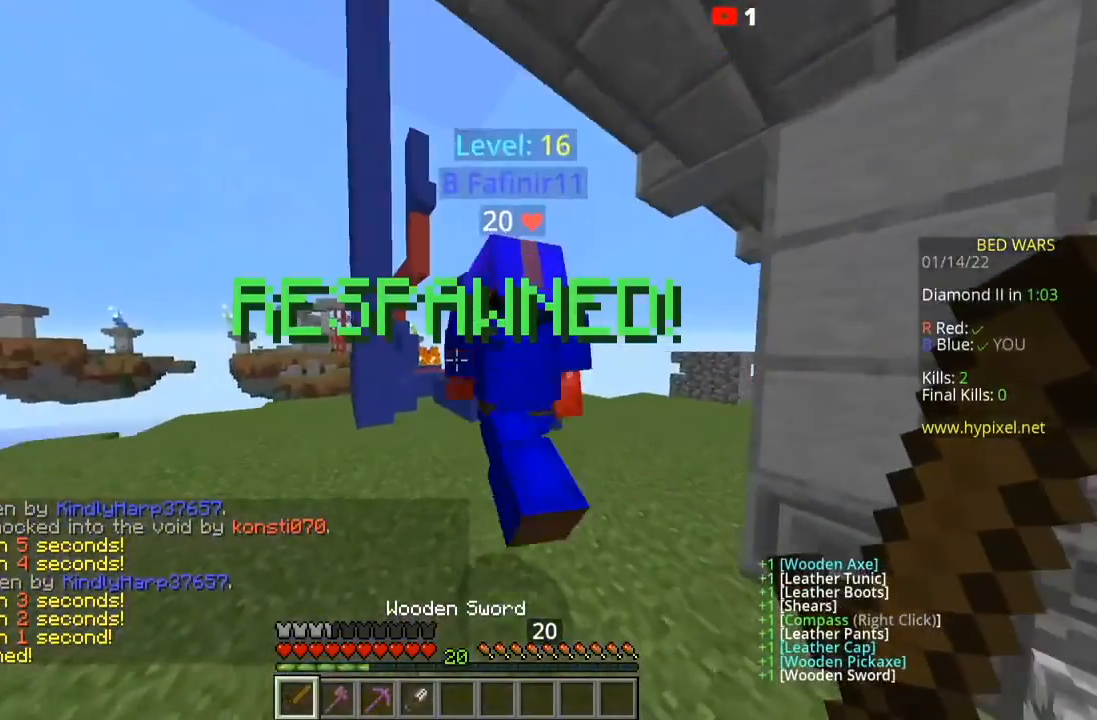
{"keys": ["w"], "mouse": [], "events": []}
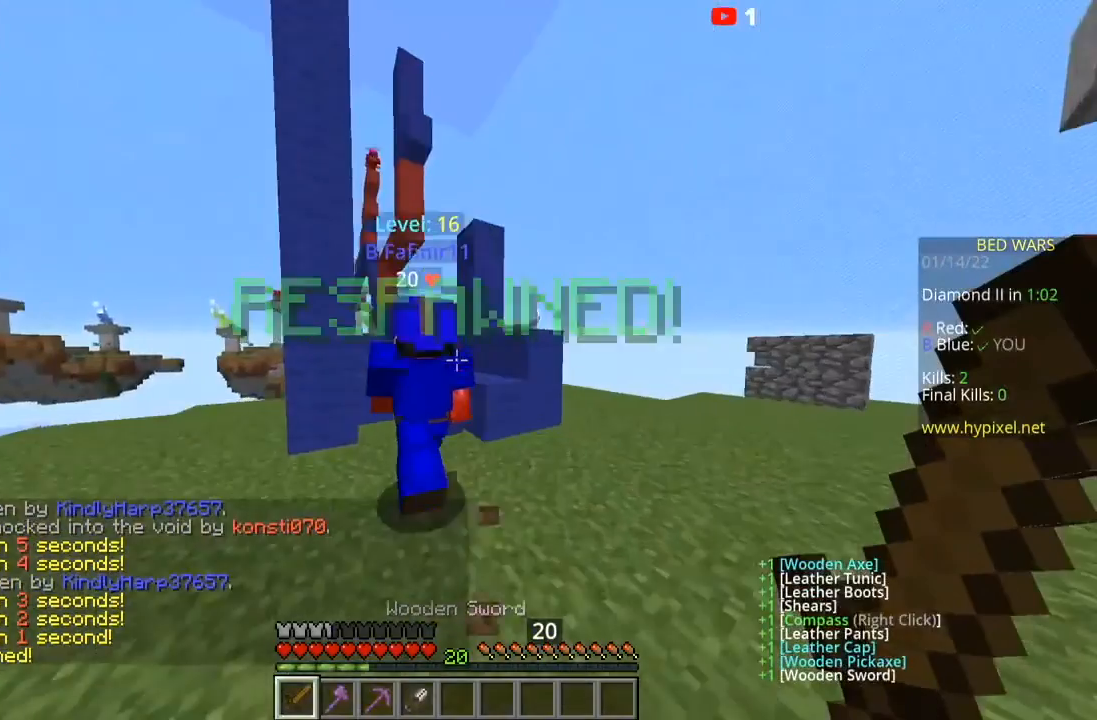
{"keys": ["d", "w"], "mouse": [], "events": [[133, "d", "down"]]}
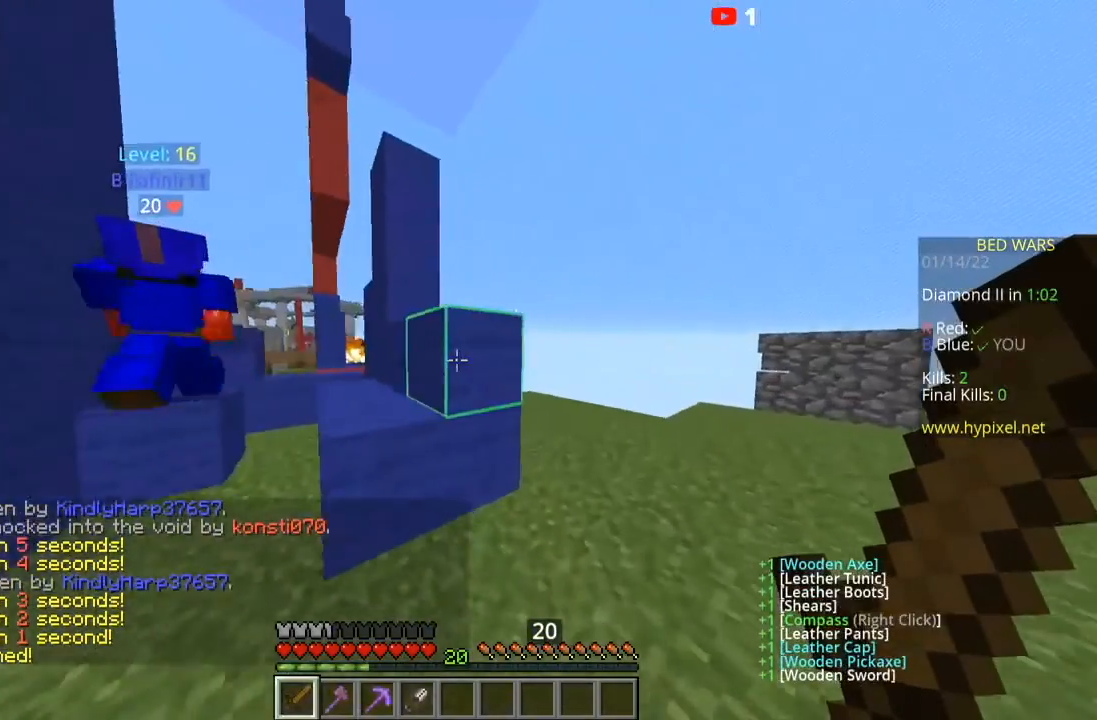
{"keys": ["d", "w"], "mouse": [], "events": []}
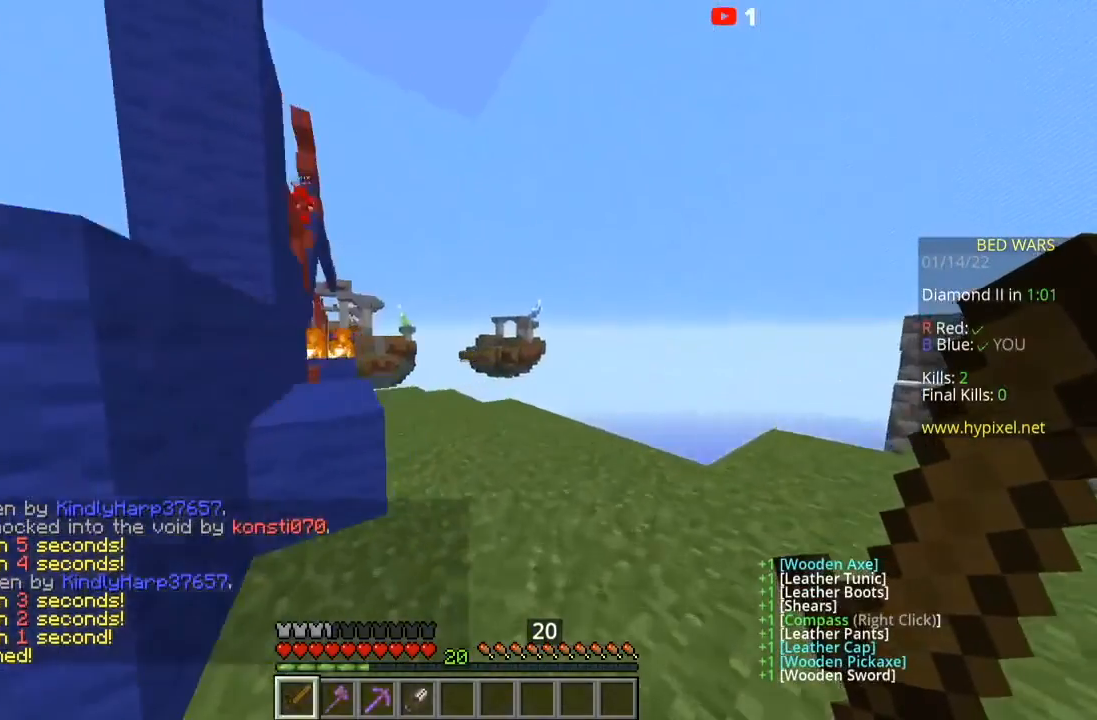
{"keys": ["a", "w"], "mouse": [], "events": [[100, "d", "up"], [267, "a", "down"]]}
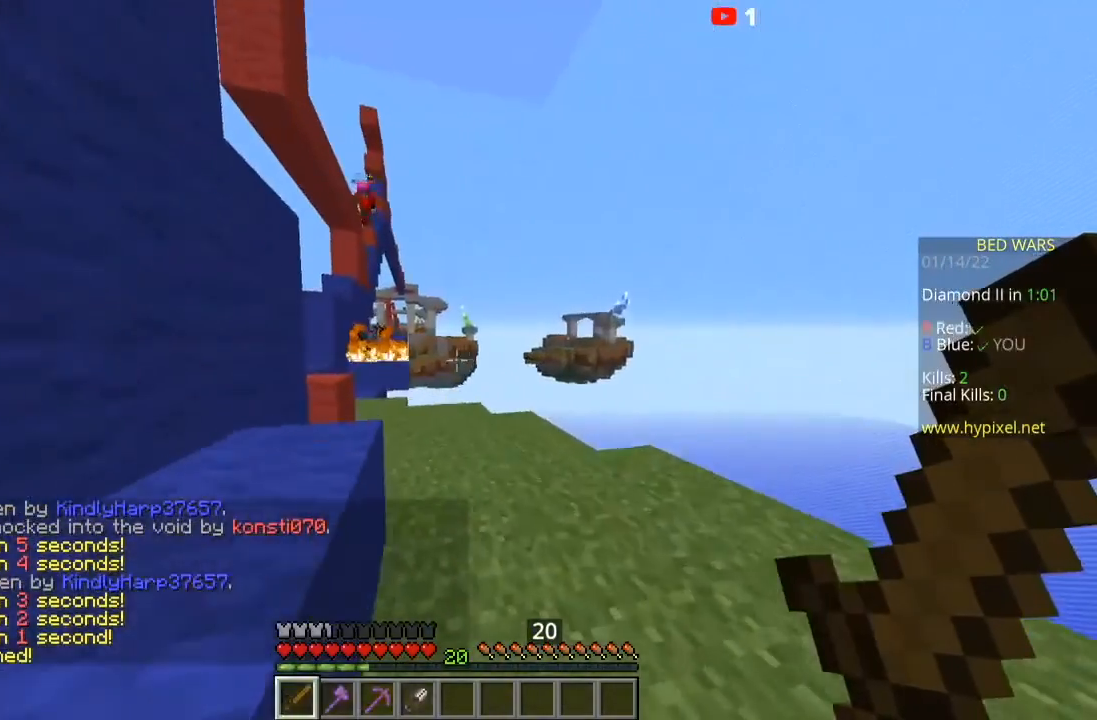
{"keys": ["a"], "mouse": [], "events": [[67, "a", "up"], [267, "a", "down"], [467, "w", "up"]]}
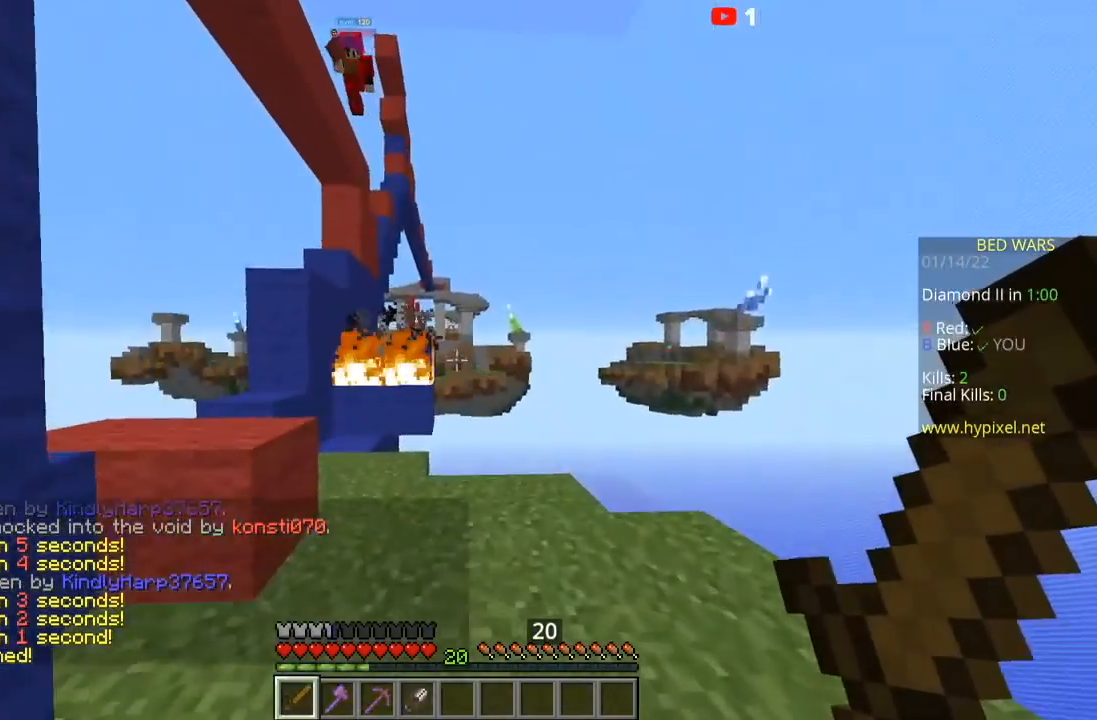
{"keys": ["a"], "mouse": [], "events": [[133, "space", "down"], [233, "s", "down"], [434, "space", "up"], [467, "s", "up"]]}
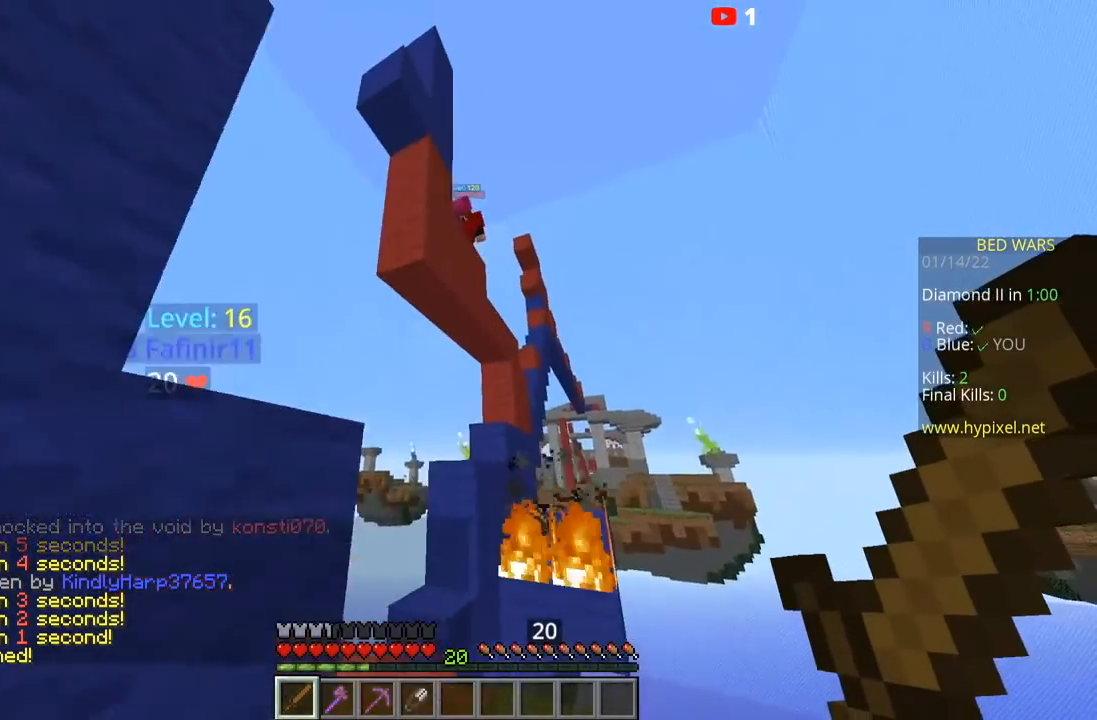
{"keys": ["s"], "mouse": [], "events": [[200, "a", "up"], [367, "s", "down"]]}
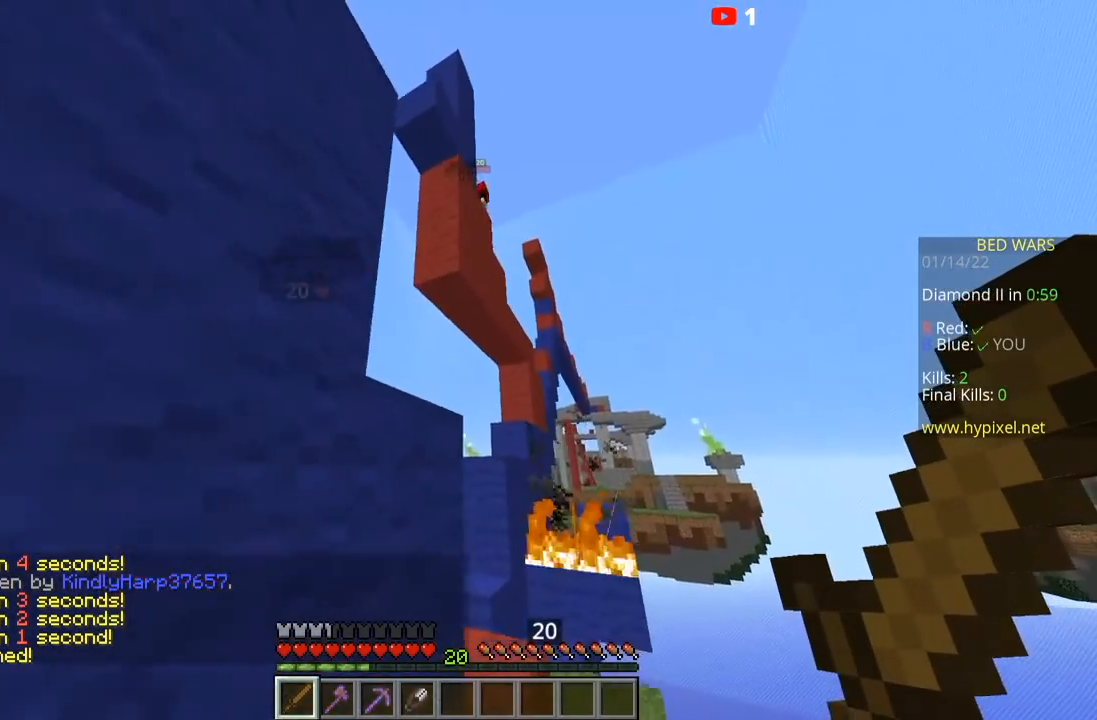
{"keys": [], "mouse": [], "events": [[100, "a", "down"], [167, "s", "up"], [233, "a", "up"]]}
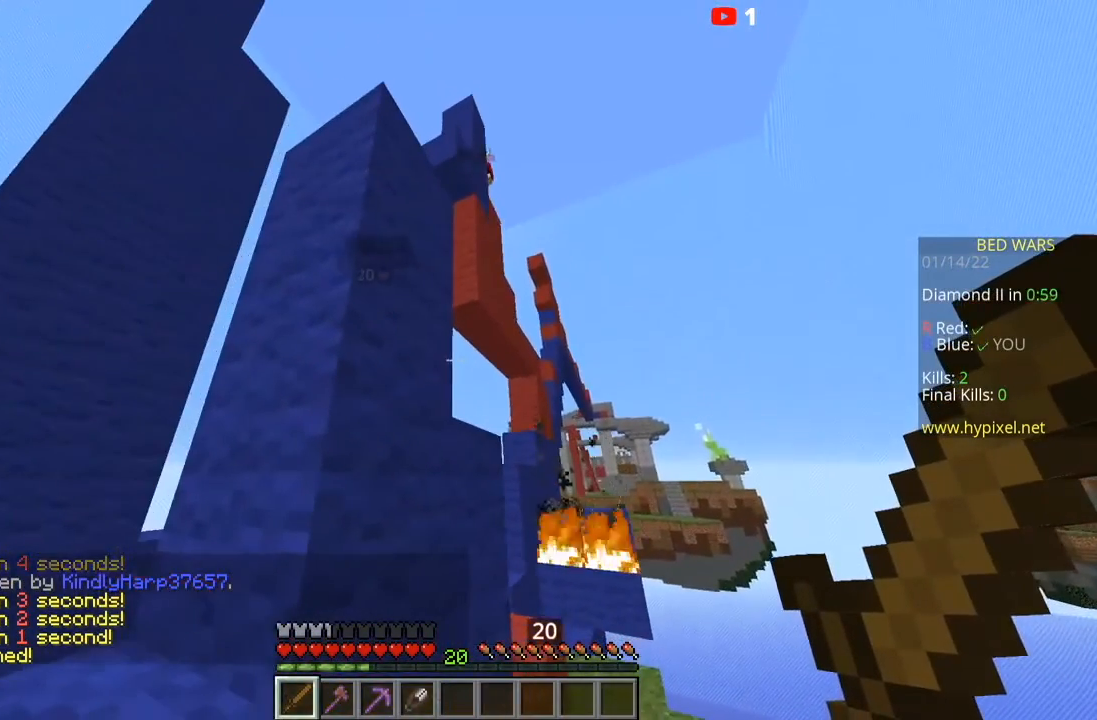
{"keys": [], "mouse": [], "events": []}
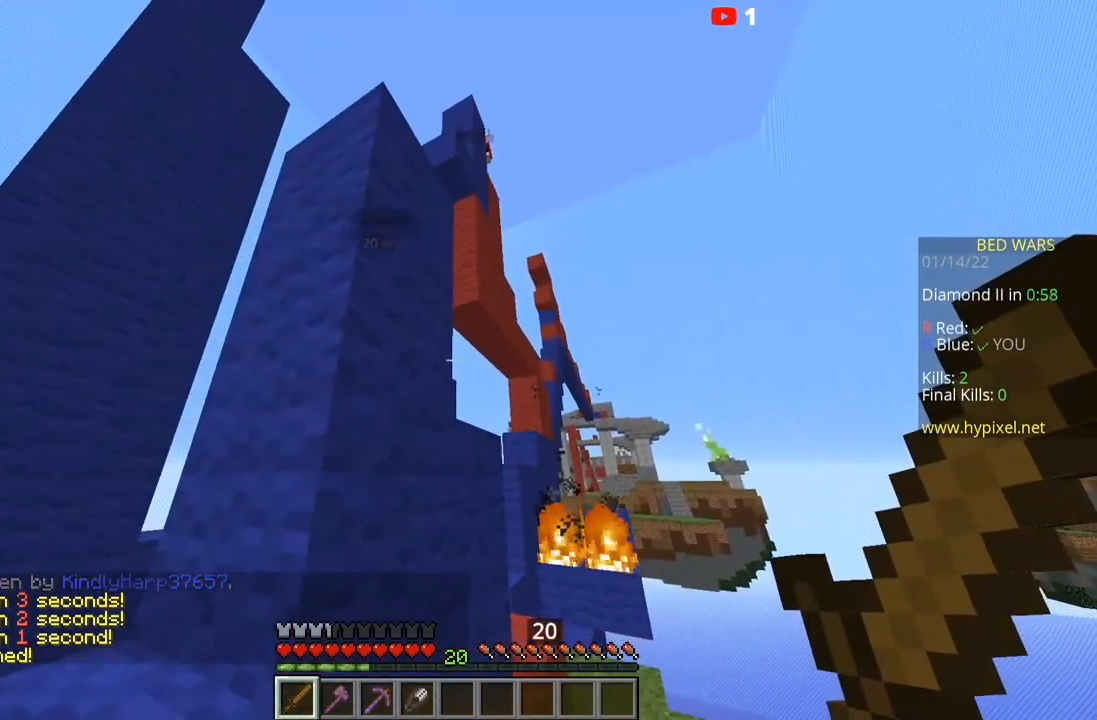
{"keys": [], "mouse": [], "events": []}
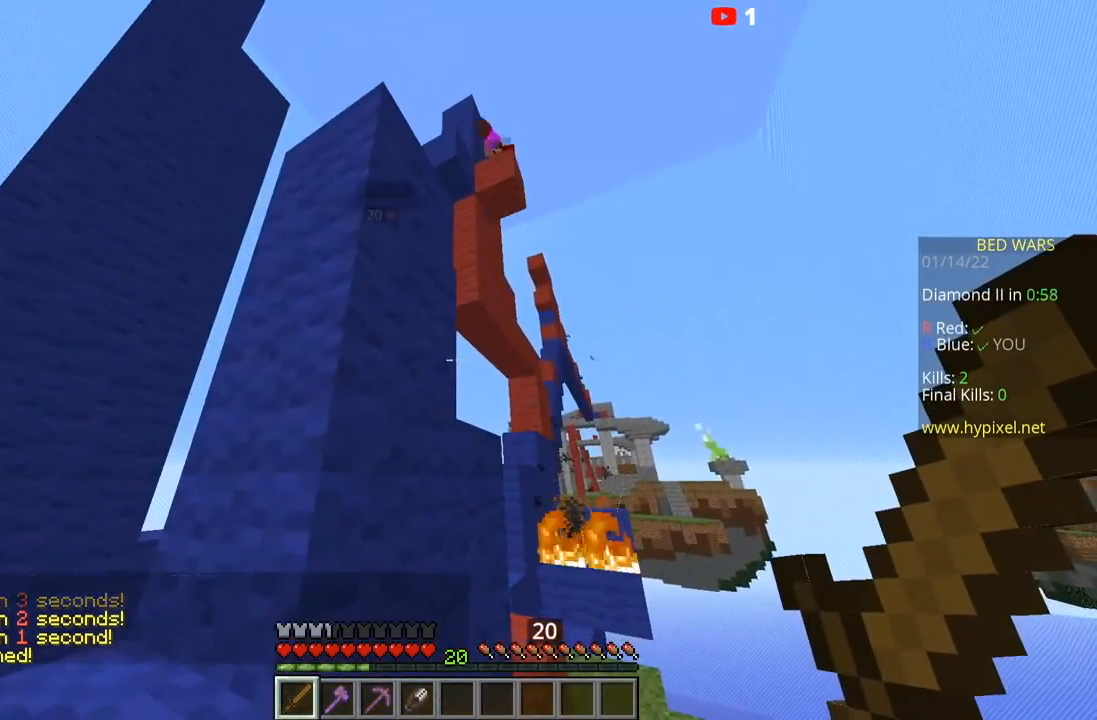
{"keys": [], "mouse": [], "events": []}
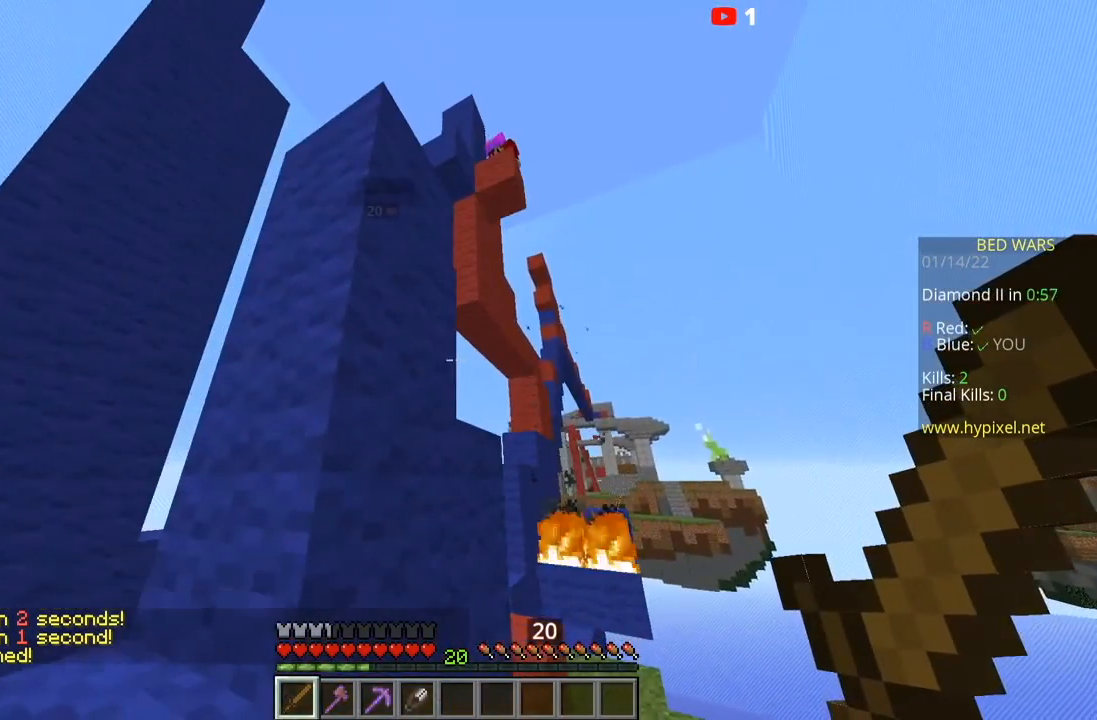
{"keys": [], "mouse": [], "events": []}
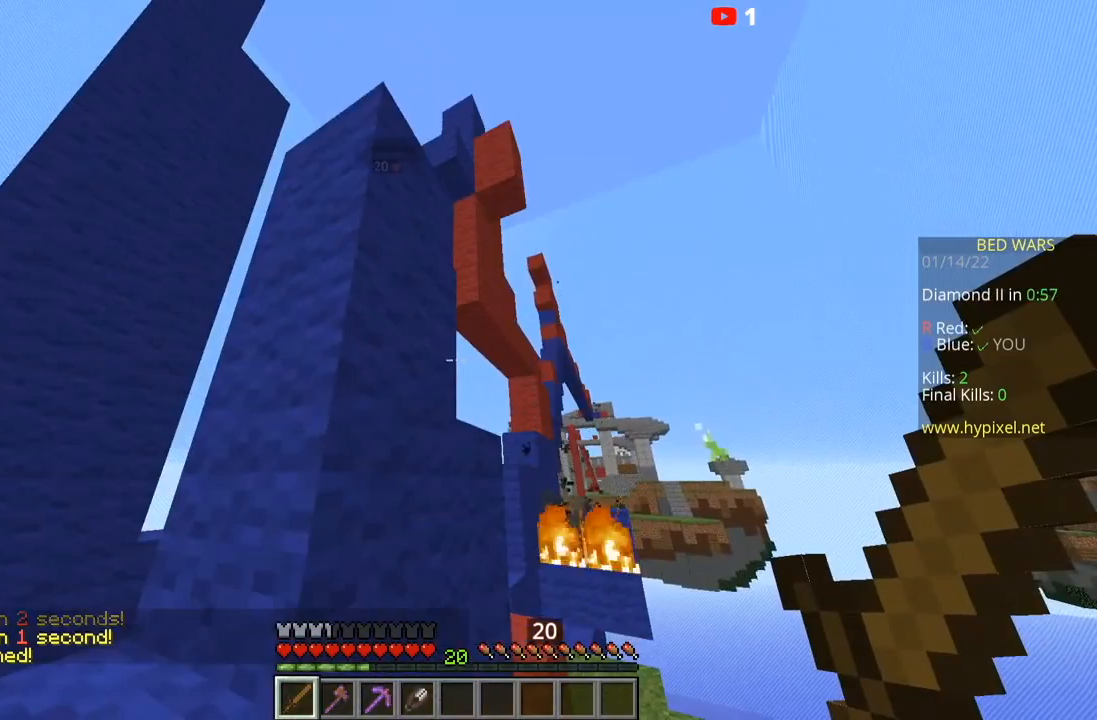
{"keys": [], "mouse": [], "events": []}